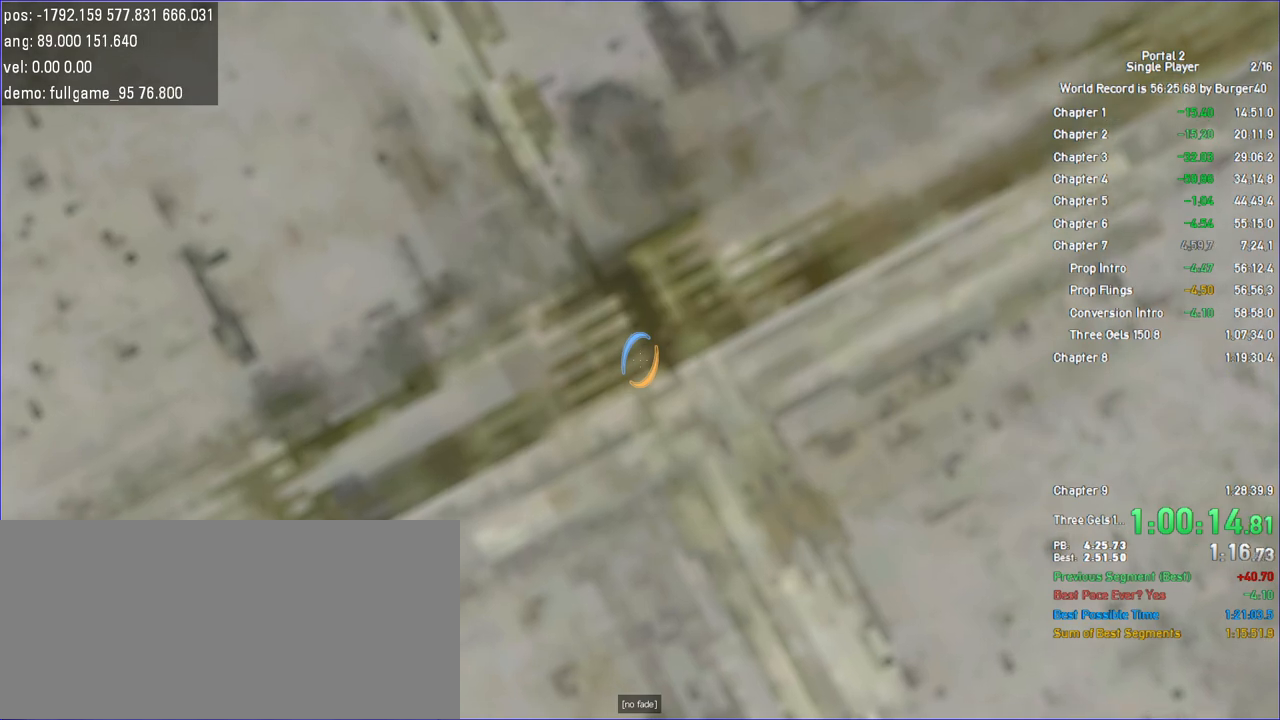
Gameplay with keyboard and mouse; each line is a JSON object with the keys and mouse buttons held at the frame after it. "events" lists presses ("down") and releases ("up") of "a", "c", "chat", "d", "duck", "jump", "load", "low", "r", "relod", "reset", "s", "save", "use", "w", "z", "mouse_left", "mouse_wheel" and "mouse_right" between this image and that frame as [ms after this image, input, new state], when the widget could be followed in between. "mouse_left", "mouse_wheel", "mouse_right" = the "left", "wheel", "right" buttons of the "mouse" list. No other keys are recorded. "wheel" means that the mouse wheel is clicked or scrolled. Key names are as the overlay labels them; some are game actions (e.g. jump) rather than physical keys. Not read: mouse_move.
{"keys": ["duck"], "mouse": []}
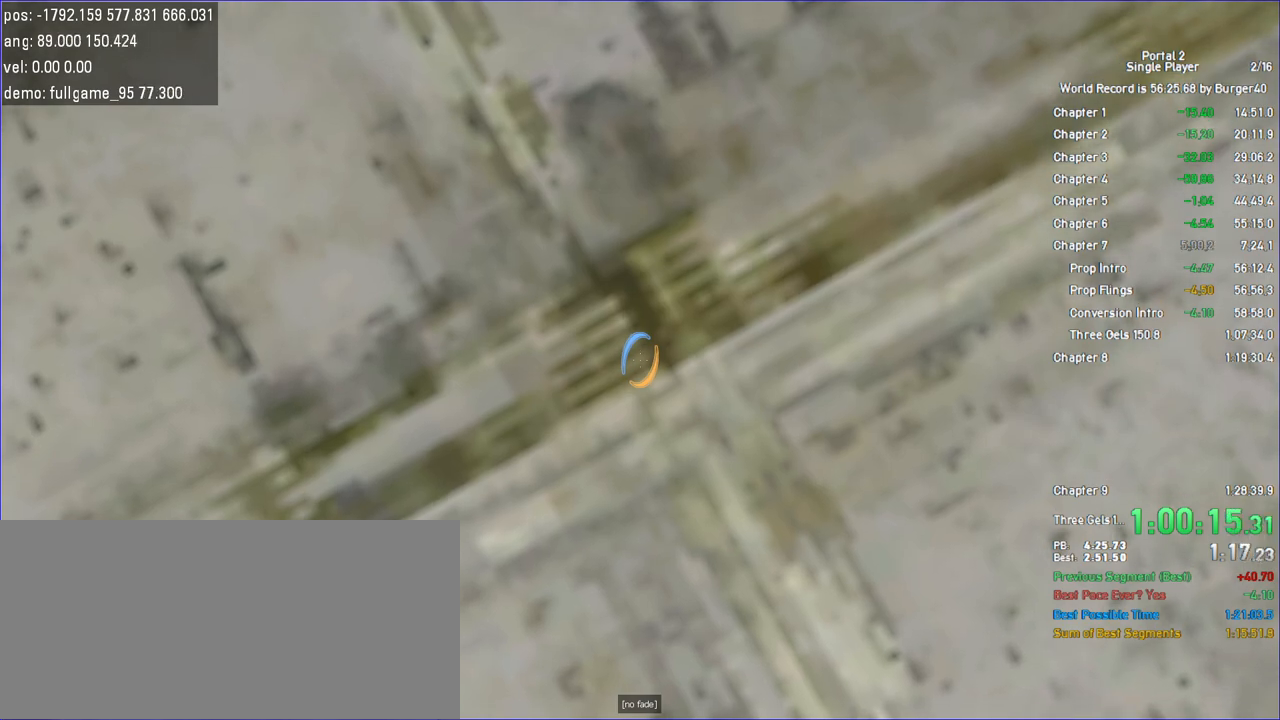
{"keys": ["duck"], "mouse": [], "events": []}
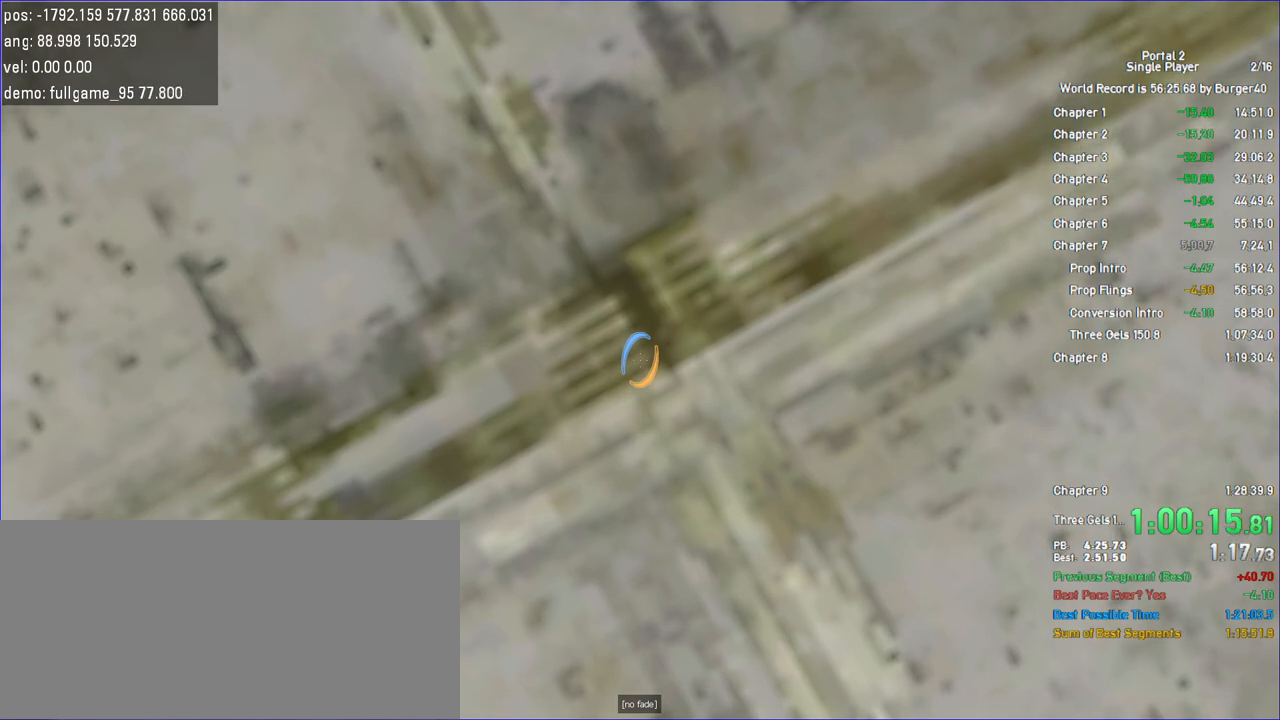
{"keys": ["duck"], "mouse": [], "events": []}
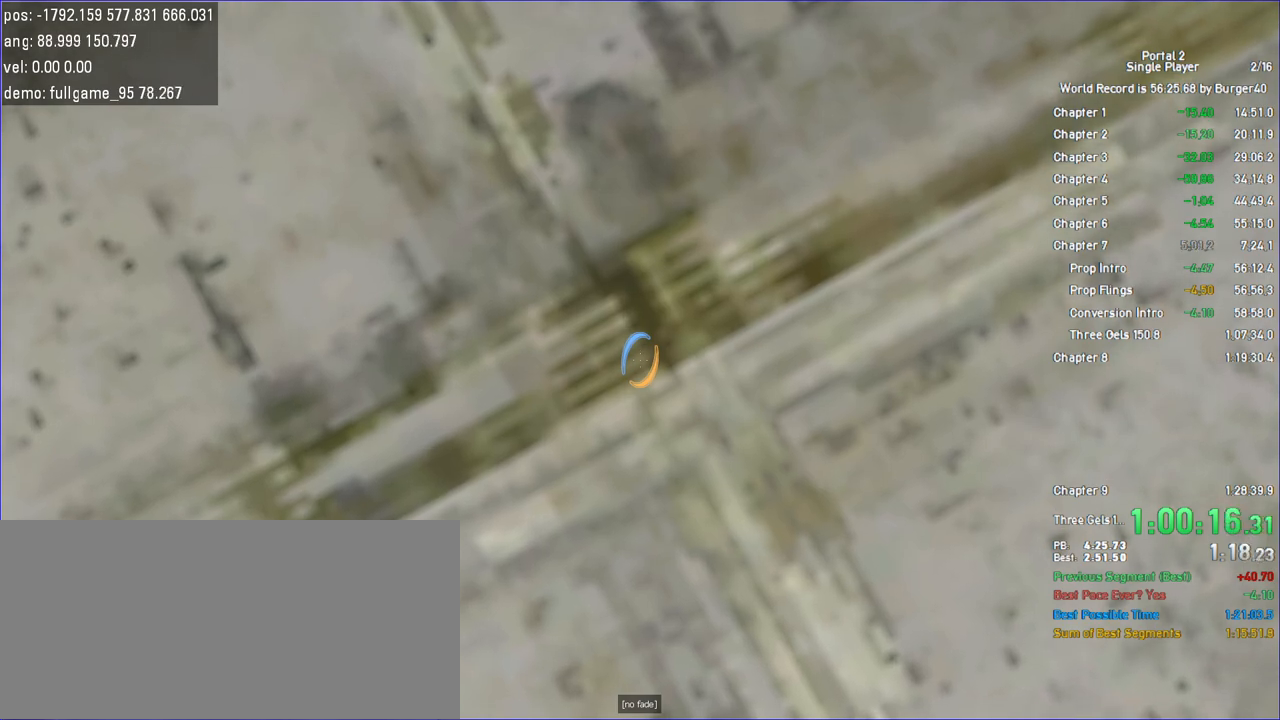
{"keys": ["duck"], "mouse": ["right"], "events": [[467, "mouse_right", "down"]]}
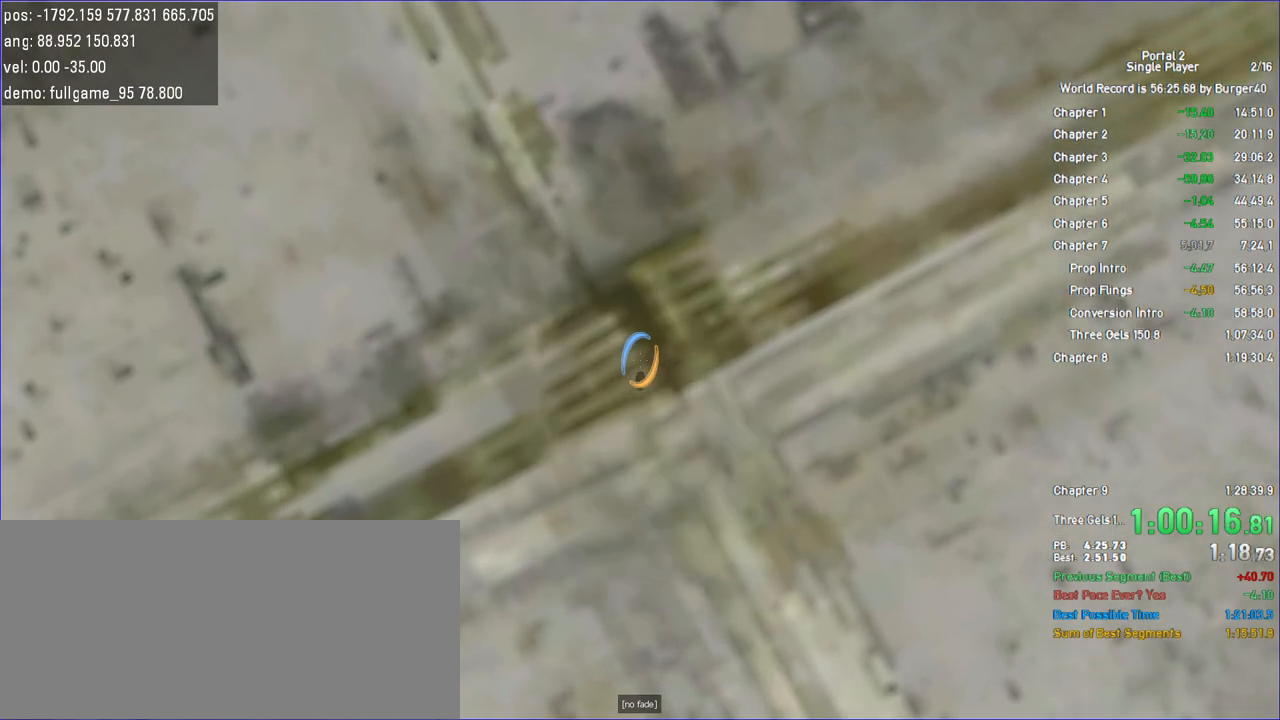
{"keys": [], "mouse": [], "events": [[100, "mouse_right", "up"], [467, "duck", "up"]]}
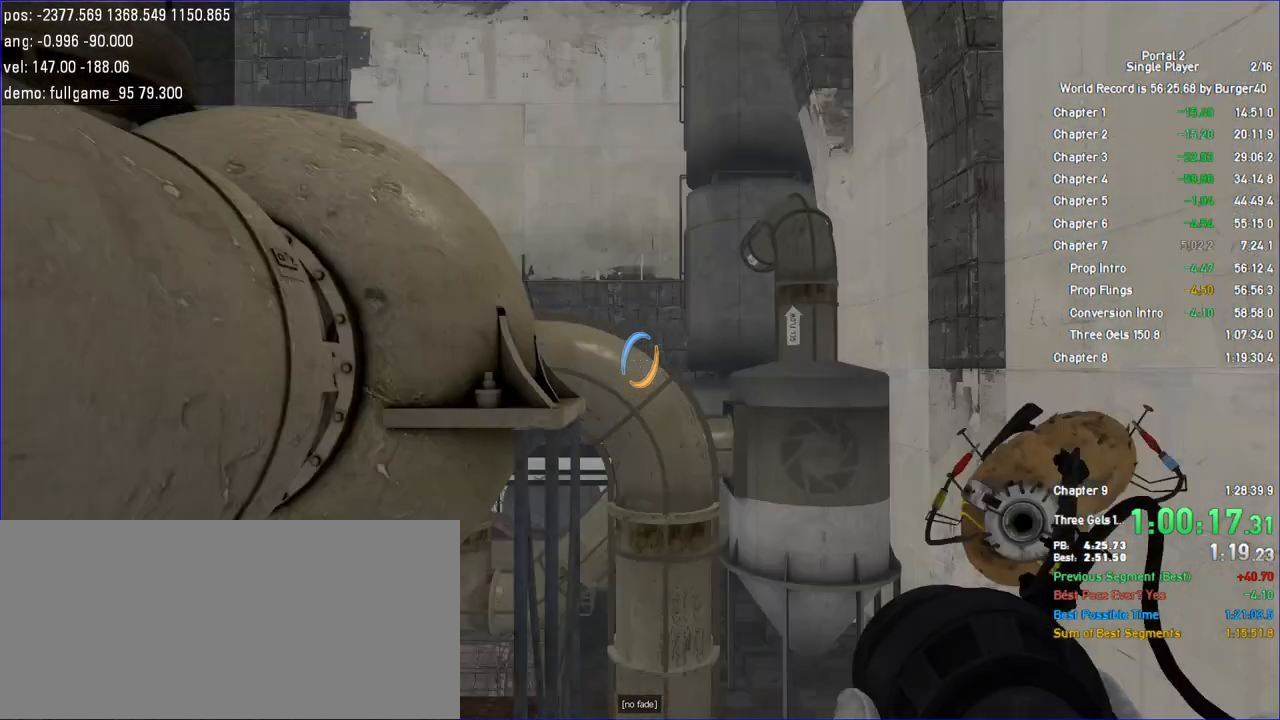
{"keys": ["a", "s"], "mouse": [], "events": [[200, "a", "down"], [333, "s", "down"], [367, "d", "down"], [467, "d", "up"]]}
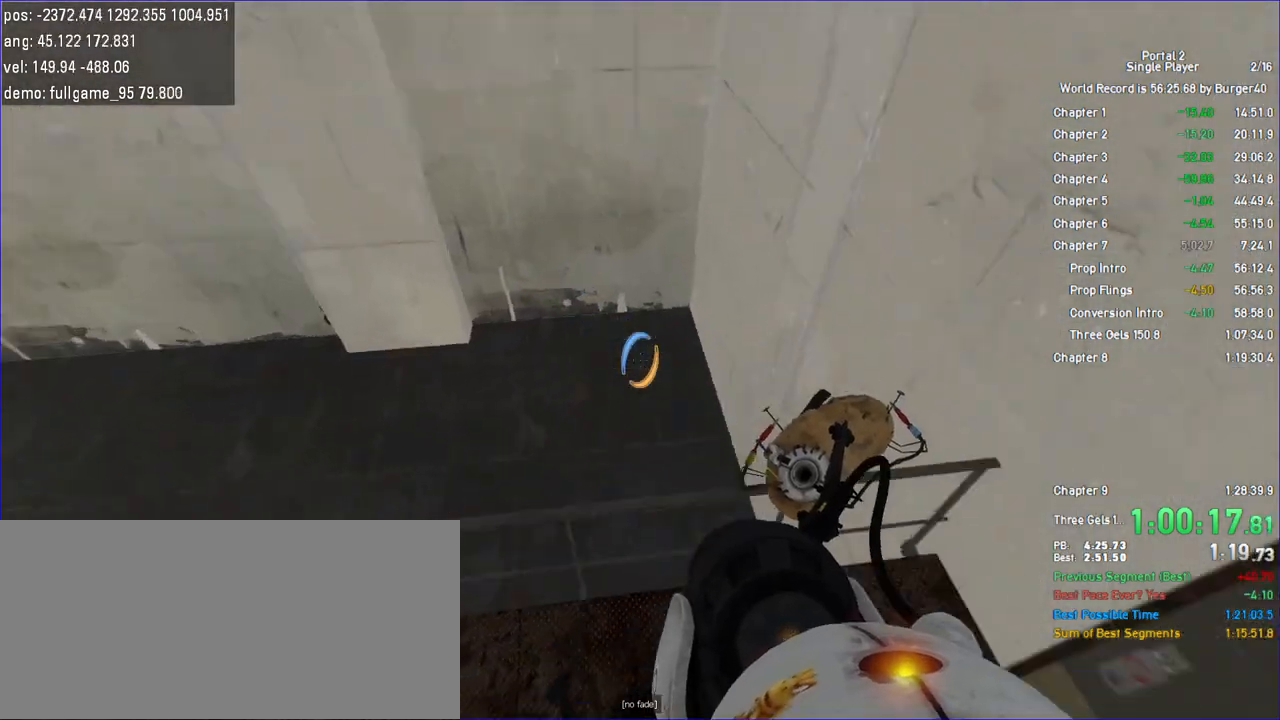
{"keys": ["w"], "mouse": [], "events": [[67, "a", "up"], [100, "s", "up"], [233, "w", "down"]]}
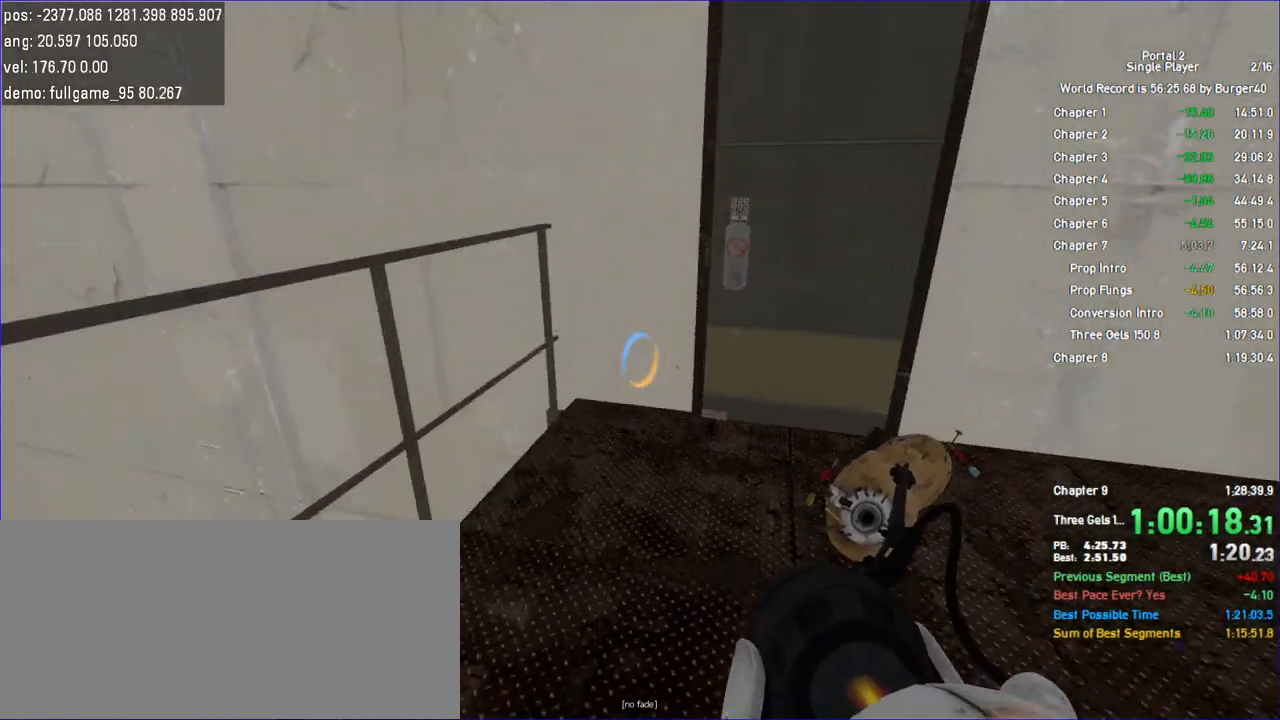
{"keys": ["w"], "mouse": []}
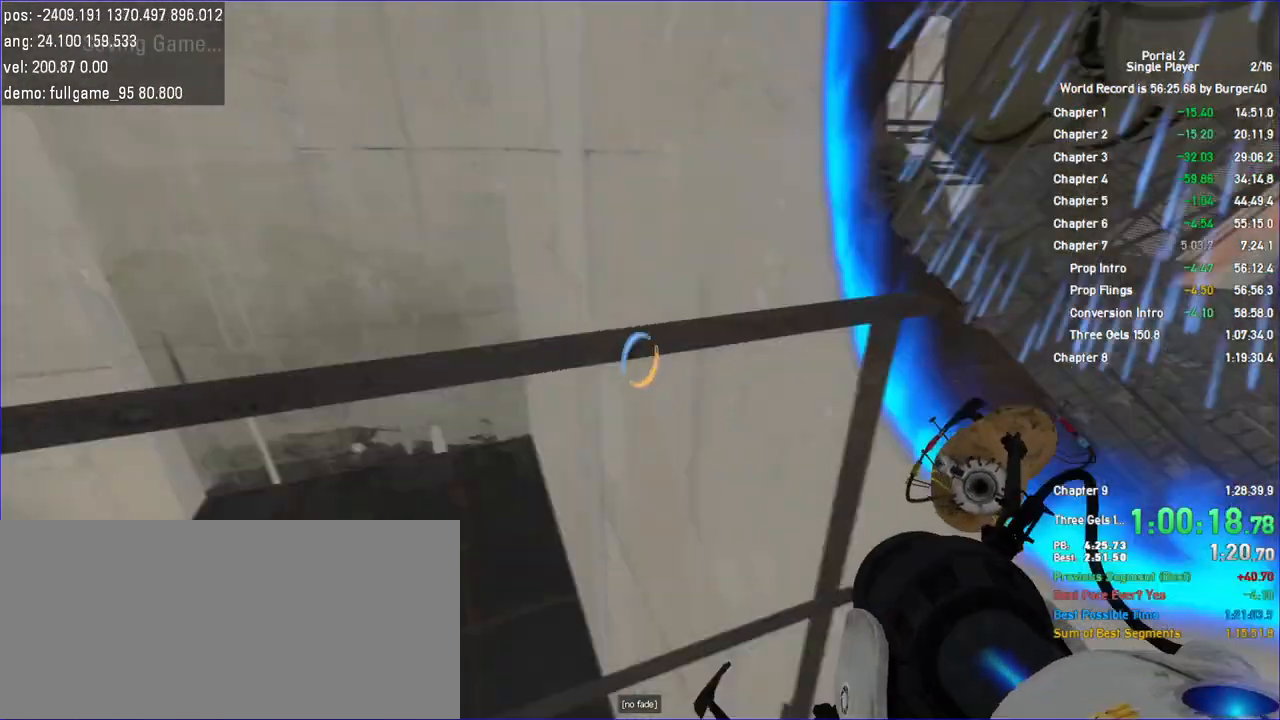
{"keys": ["d", "s"], "mouse": [], "events": [[67, "d", "down"], [100, "w", "up"], [200, "s", "down"]]}
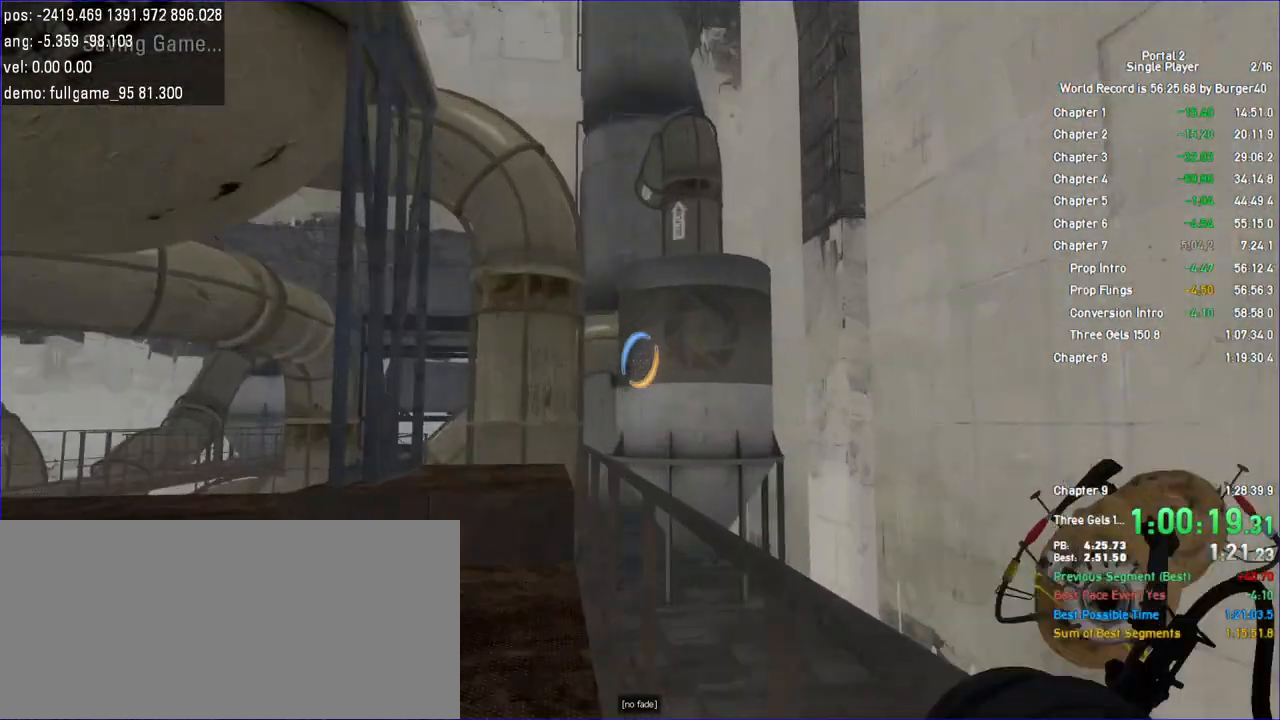
{"keys": ["d", "s"], "mouse": [], "events": []}
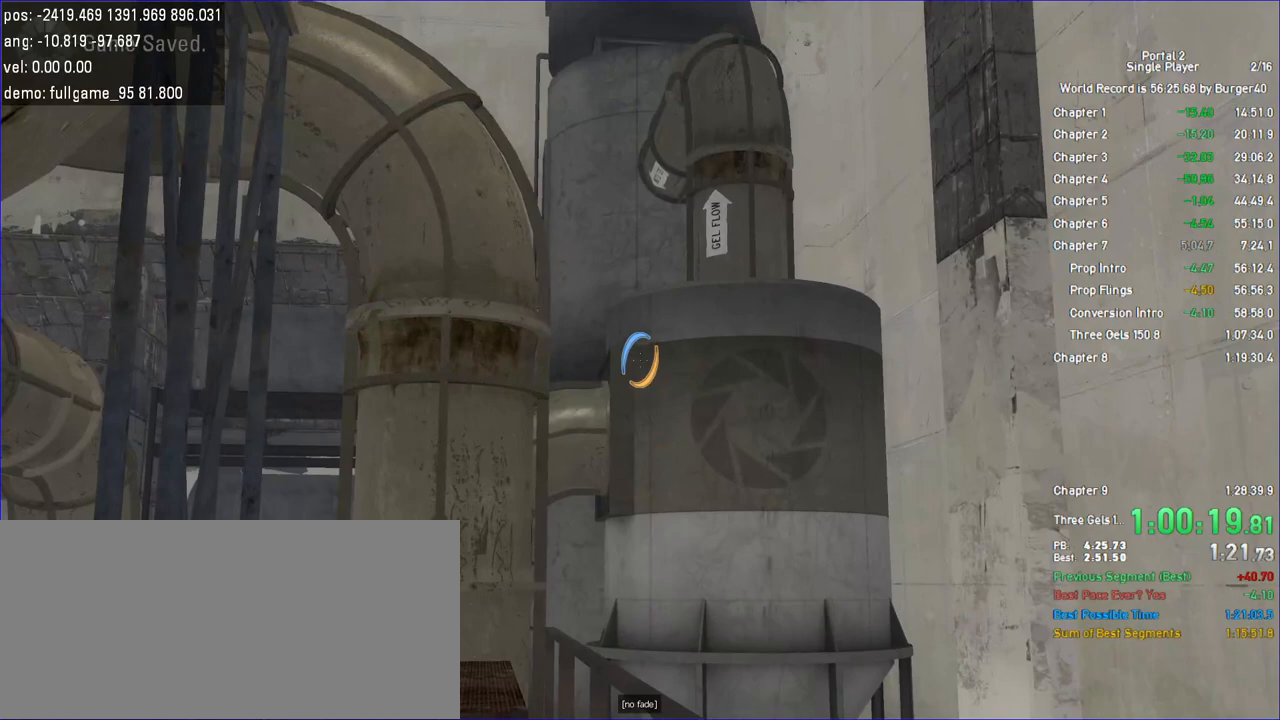
{"keys": ["d", "s"], "mouse": [], "events": []}
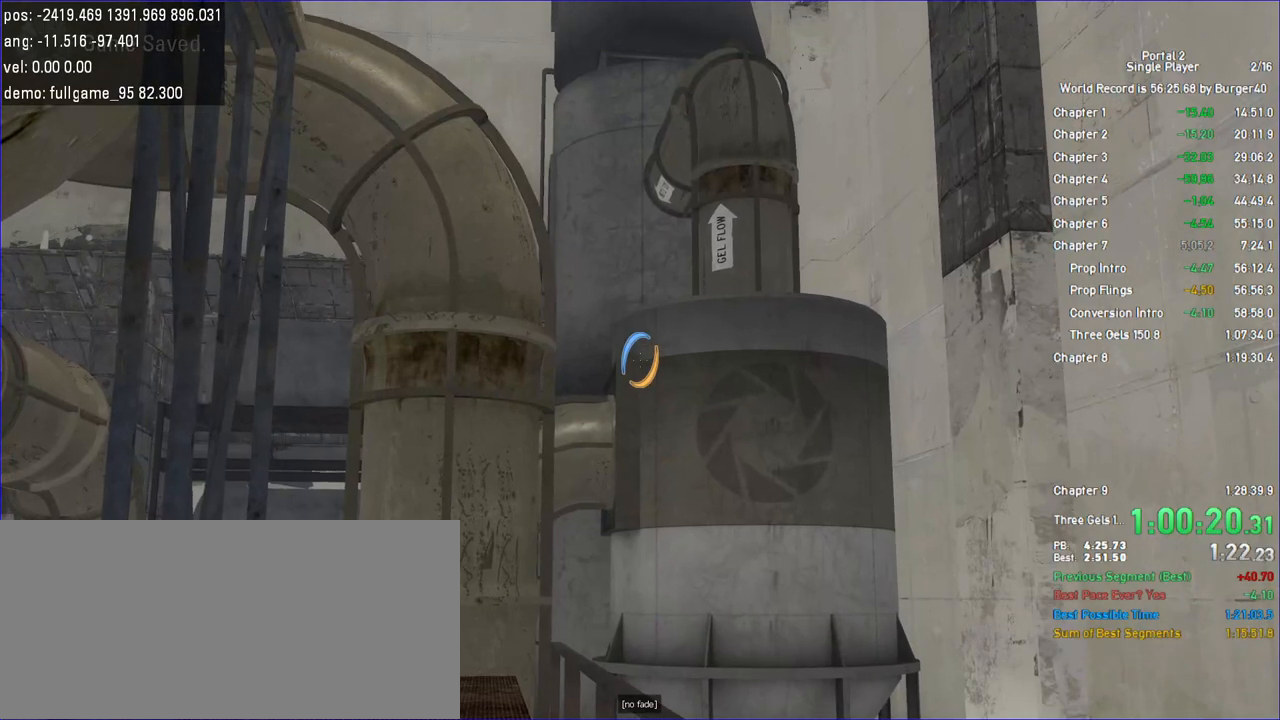
{"keys": ["d", "s"], "mouse": [], "events": []}